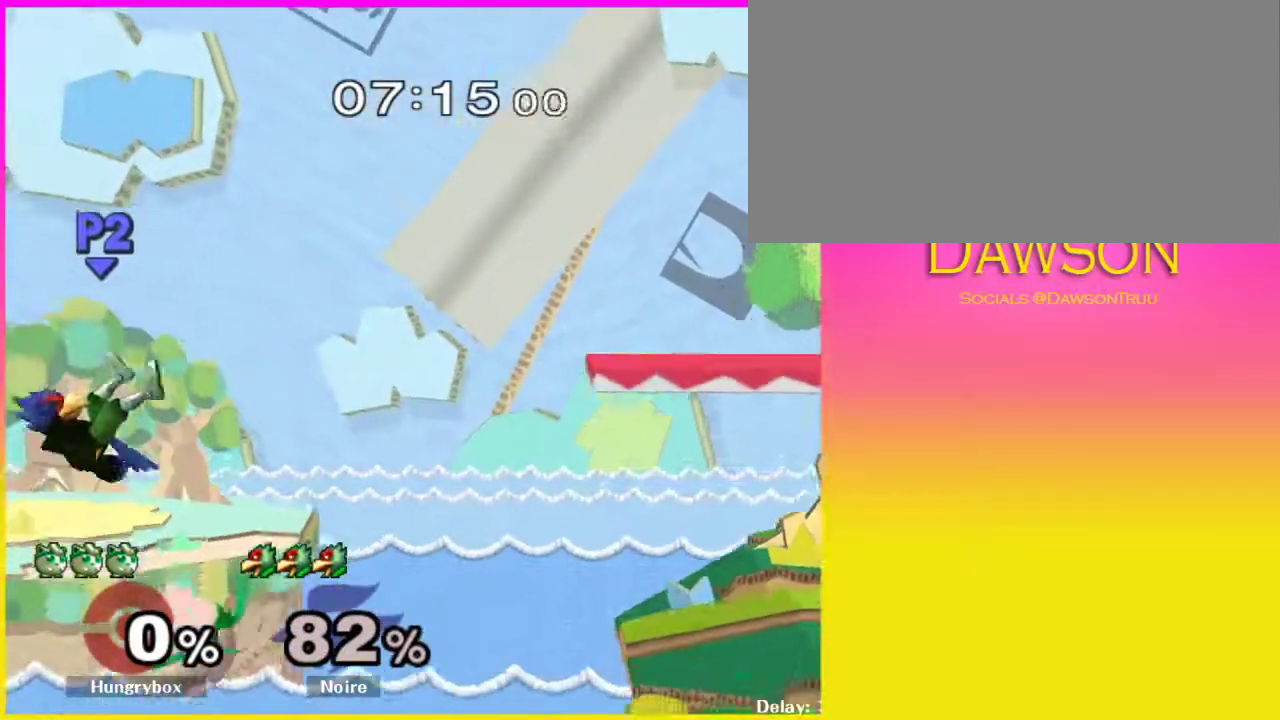
Gameplay with a controller (Nintendo layout); each line is a JSON object with the inputs held at the frame after it. "events" lists button and stick changes between this image and that frame as [ms after this image, input, new state], when the widget could be followed in between. Not read: B L3 R3.
{"buttons": ["Y"], "left_stick": "right", "right_stick": "center", "events": [[17, "left_stick", "left"], [33, "Y", "down"], [83, "A", "down"], [117, "X", "down"], [200, "left_stick", "right"], [450, "X", "up"], [483, "A", "up"]]}
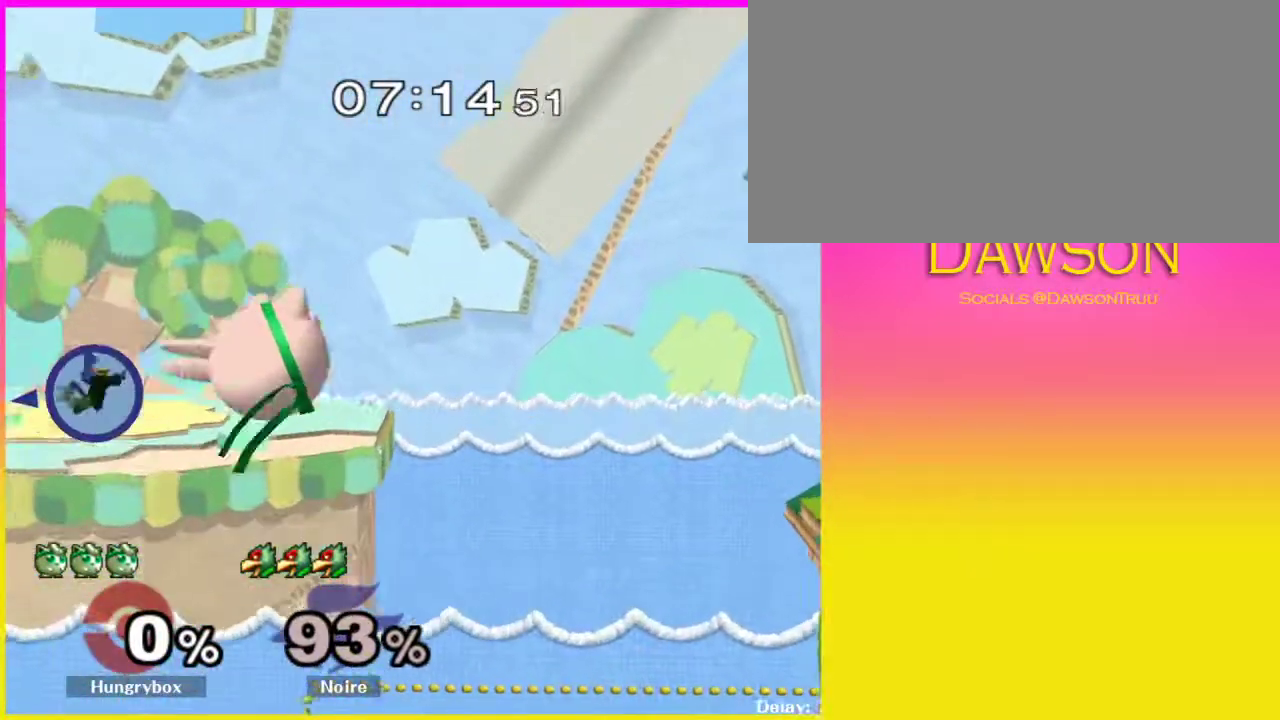
{"buttons": [], "left_stick": "right", "right_stick": "center", "events": [[17, "Y", "up"], [250, "Y", "down"], [433, "Y", "up"]]}
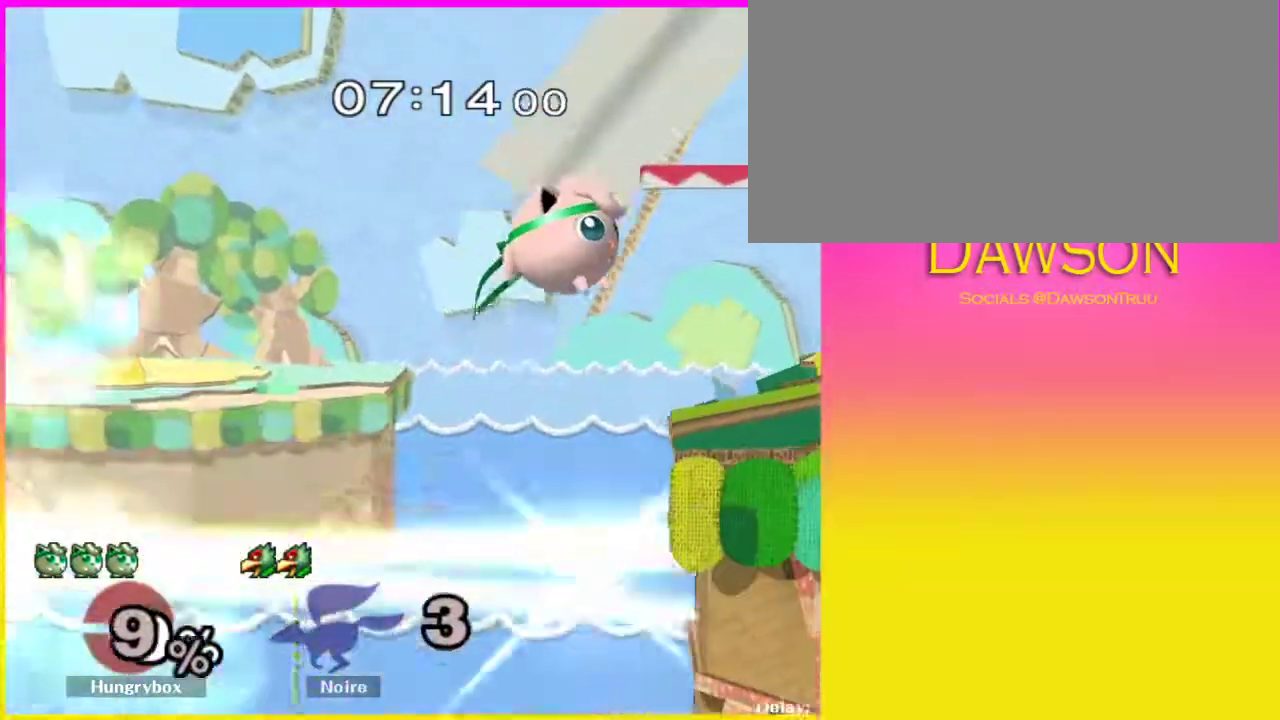
{"buttons": ["Y"], "left_stick": "center", "right_stick": "center", "events": [[217, "left_stick", "down-right"], [367, "left_stick", "center"], [483, "Y", "down"]]}
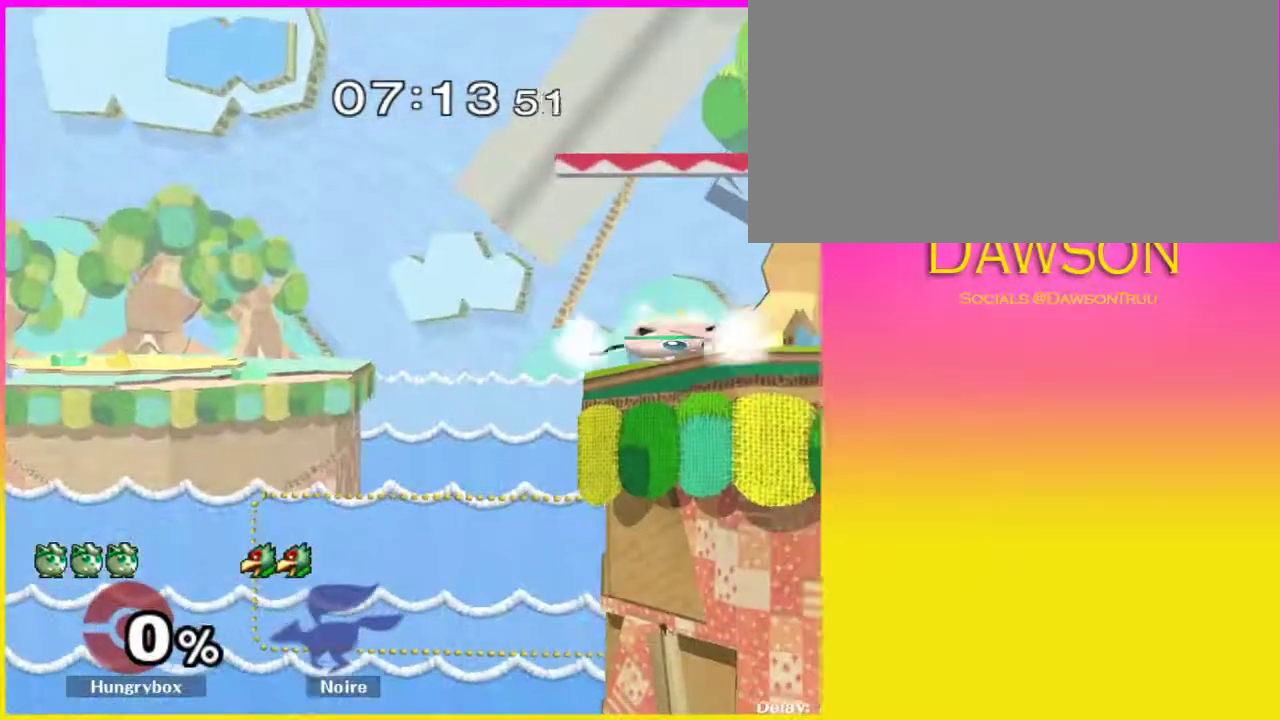
{"buttons": ["L1"], "left_stick": "down", "right_stick": "center", "events": [[133, "Y", "up"], [300, "Y", "down"], [317, "left_stick", "down"], [417, "Y", "up"], [467, "L1", "down"]]}
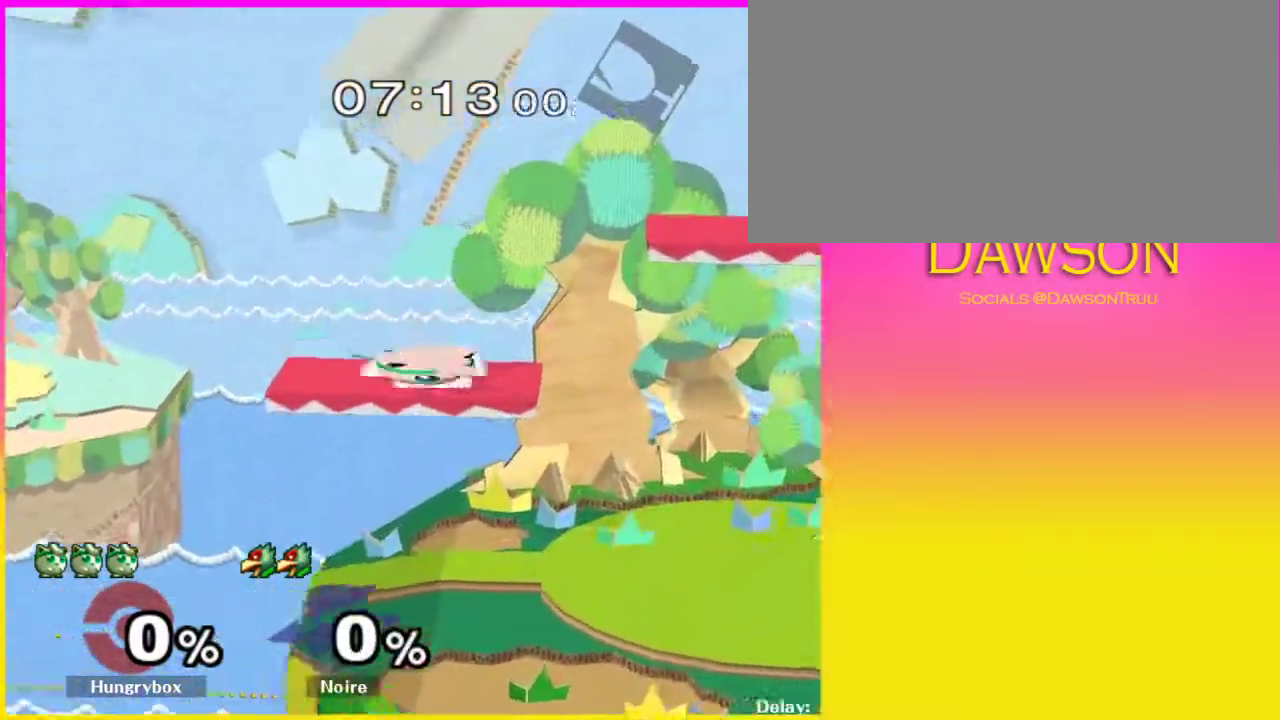
{"buttons": ["L1"], "left_stick": "down-left", "right_stick": "center", "events": [[67, "L1", "up"], [83, "left_stick", "center"], [200, "Y", "down"], [250, "left_stick", "down-left"], [283, "L1", "down"], [283, "Y", "up"], [433, "left_stick", "up-left"], [500, "left_stick", "down-left"]]}
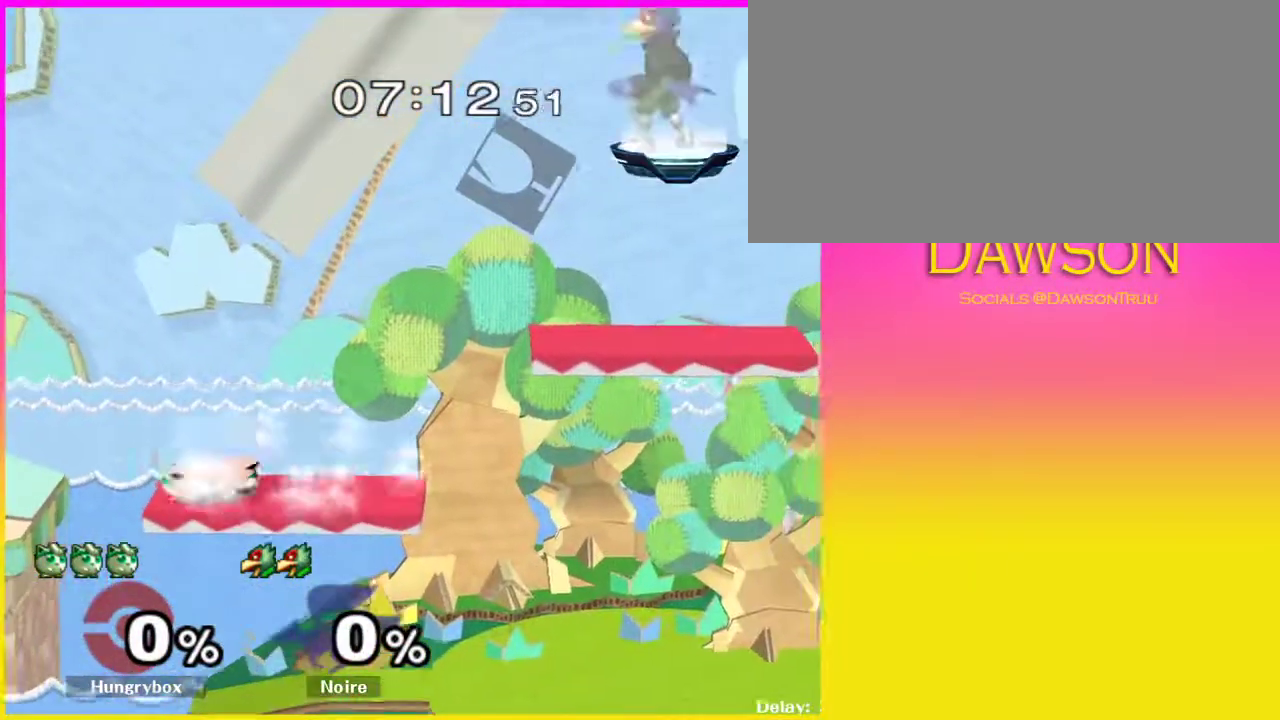
{"buttons": [], "left_stick": "right", "right_stick": "center", "events": [[167, "left_stick", "left"], [233, "L1", "up"], [317, "left_stick", "right"]]}
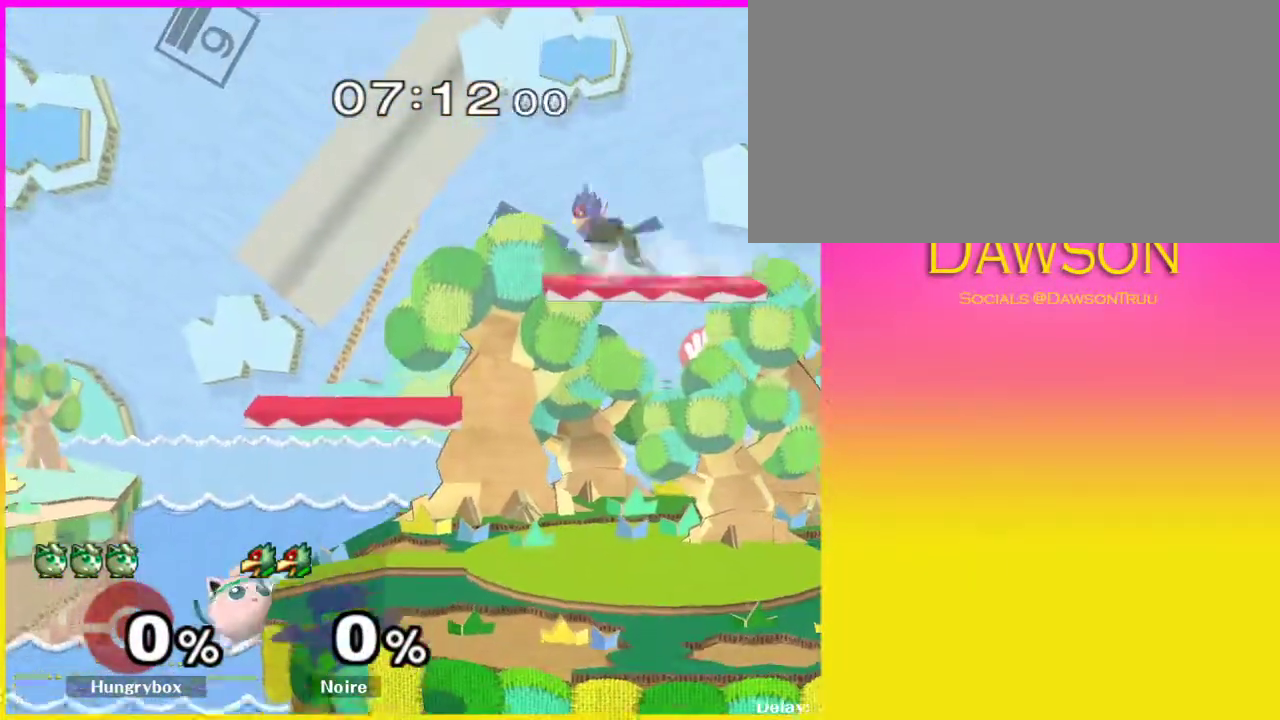
{"buttons": [], "left_stick": "left", "right_stick": "center", "events": [[17, "left_stick", "center"], [133, "Y", "down"], [250, "Y", "up"], [333, "left_stick", "left"]]}
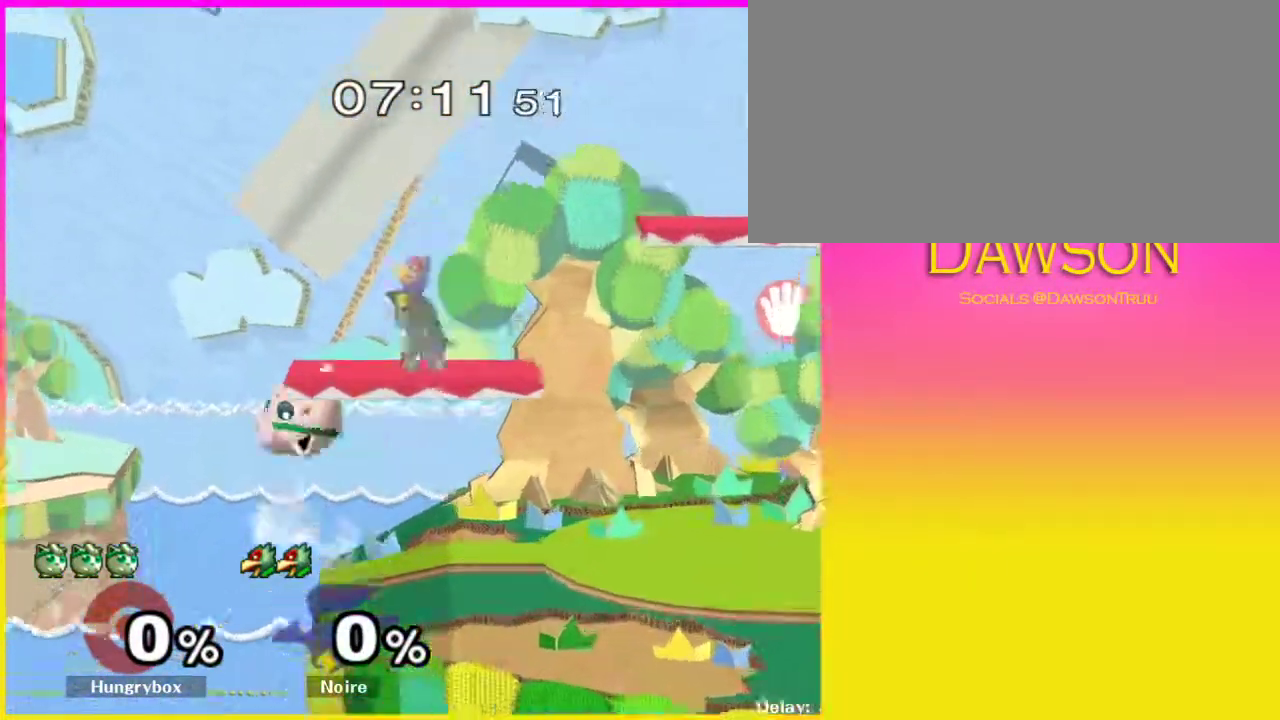
{"buttons": [], "left_stick": "center", "right_stick": "center", "events": [[283, "left_stick", "center"]]}
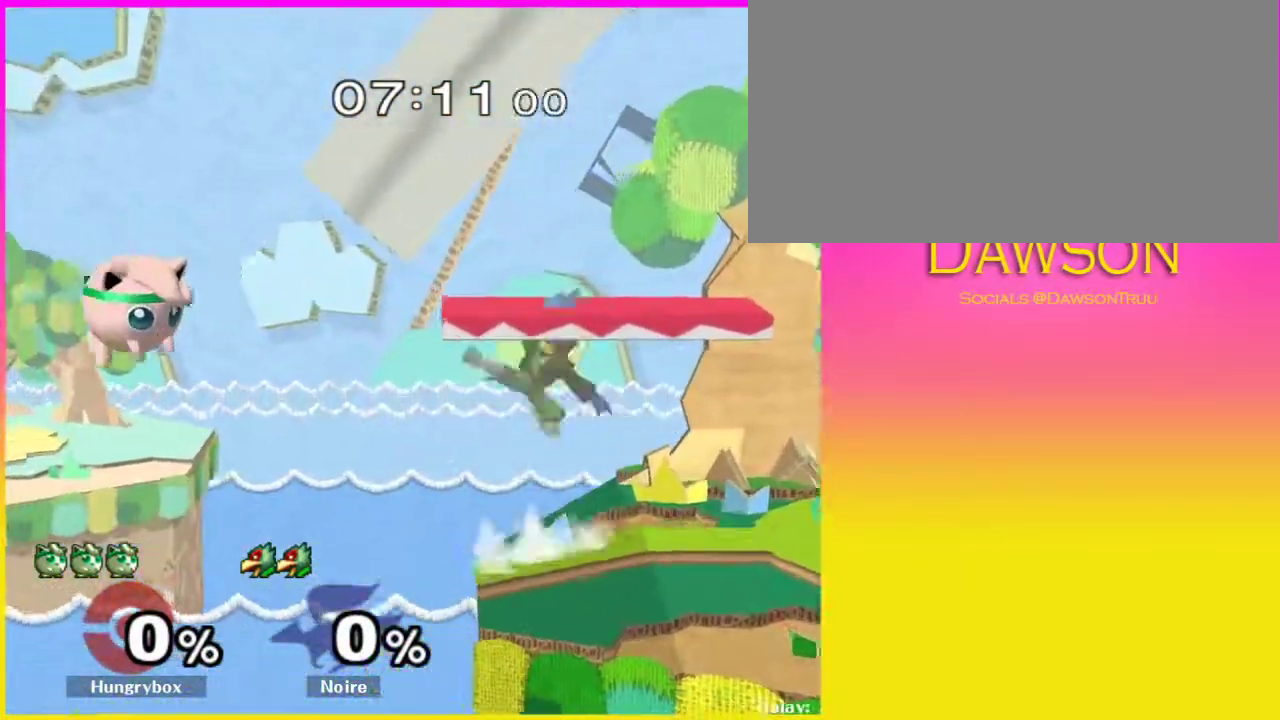
{"buttons": [], "left_stick": "center", "right_stick": "center", "events": [[67, "left_stick", "right"], [500, "left_stick", "center"]]}
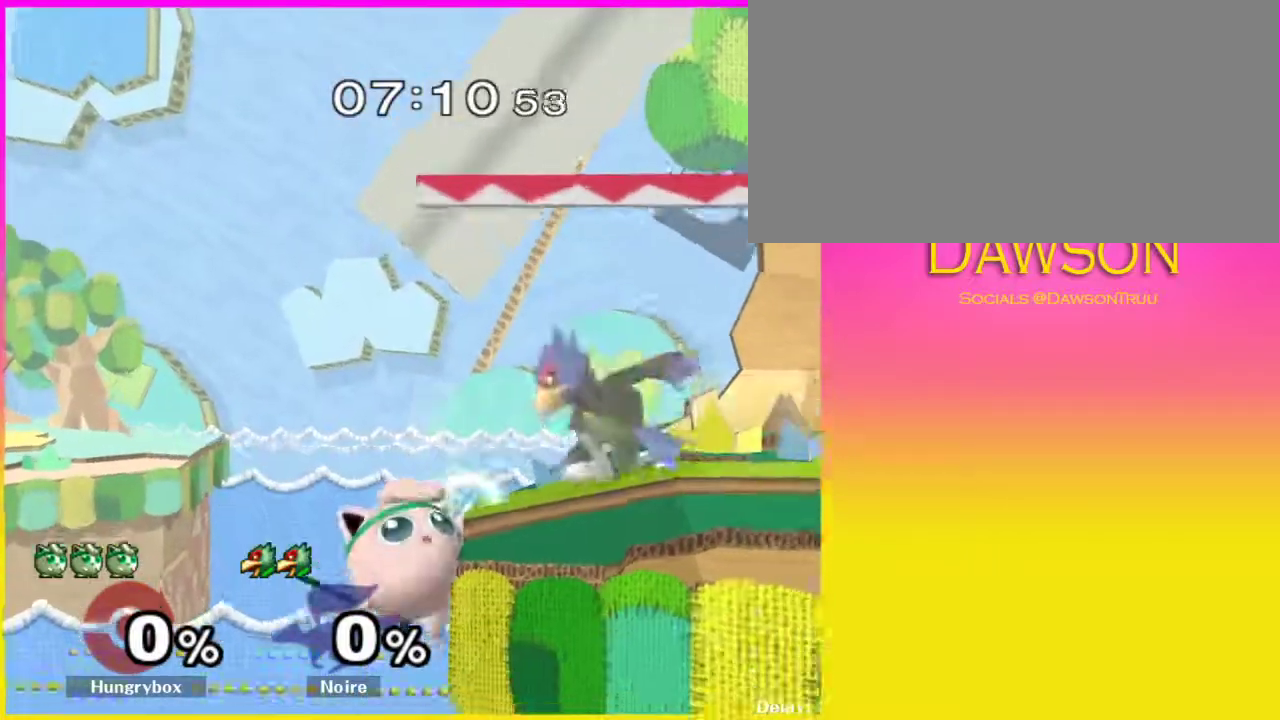
{"buttons": [], "left_stick": "left", "right_stick": "center", "events": [[83, "Y", "down"], [217, "Y", "up"], [267, "left_stick", "left"]]}
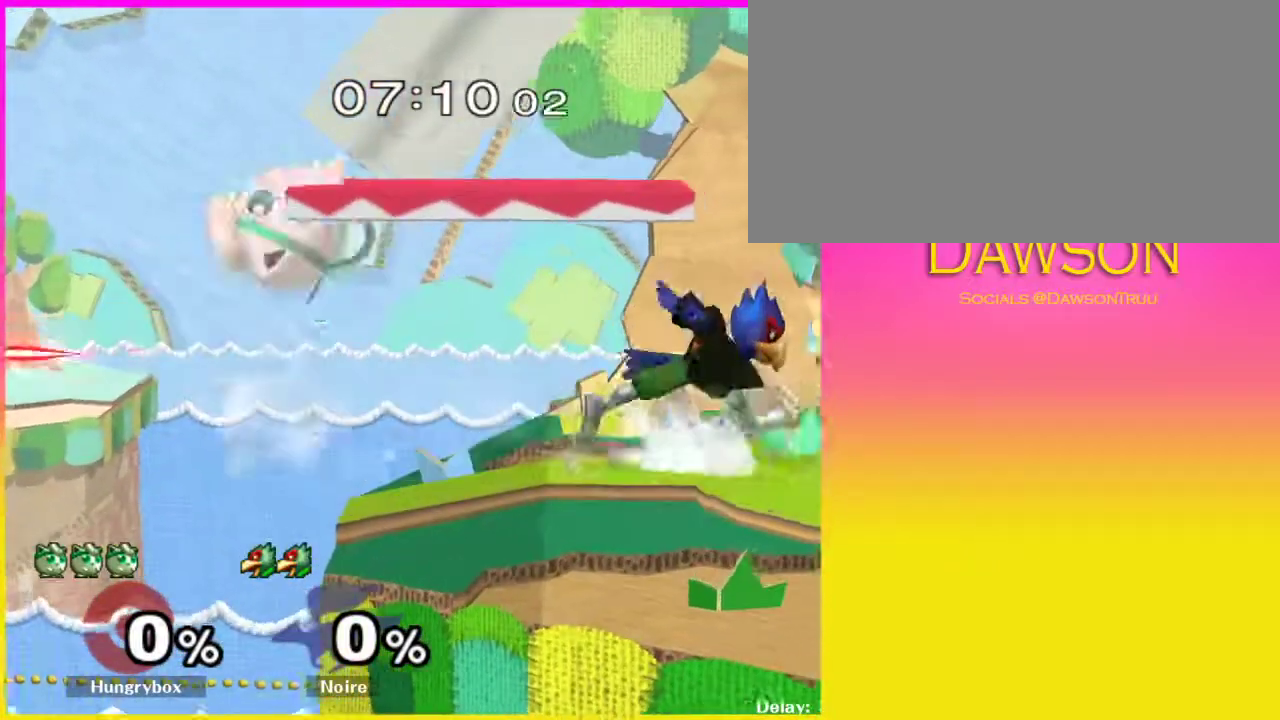
{"buttons": ["A"], "left_stick": "right", "right_stick": "center", "events": [[33, "left_stick", "right"], [250, "left_stick", "center"], [300, "A", "down"], [350, "left_stick", "right"]]}
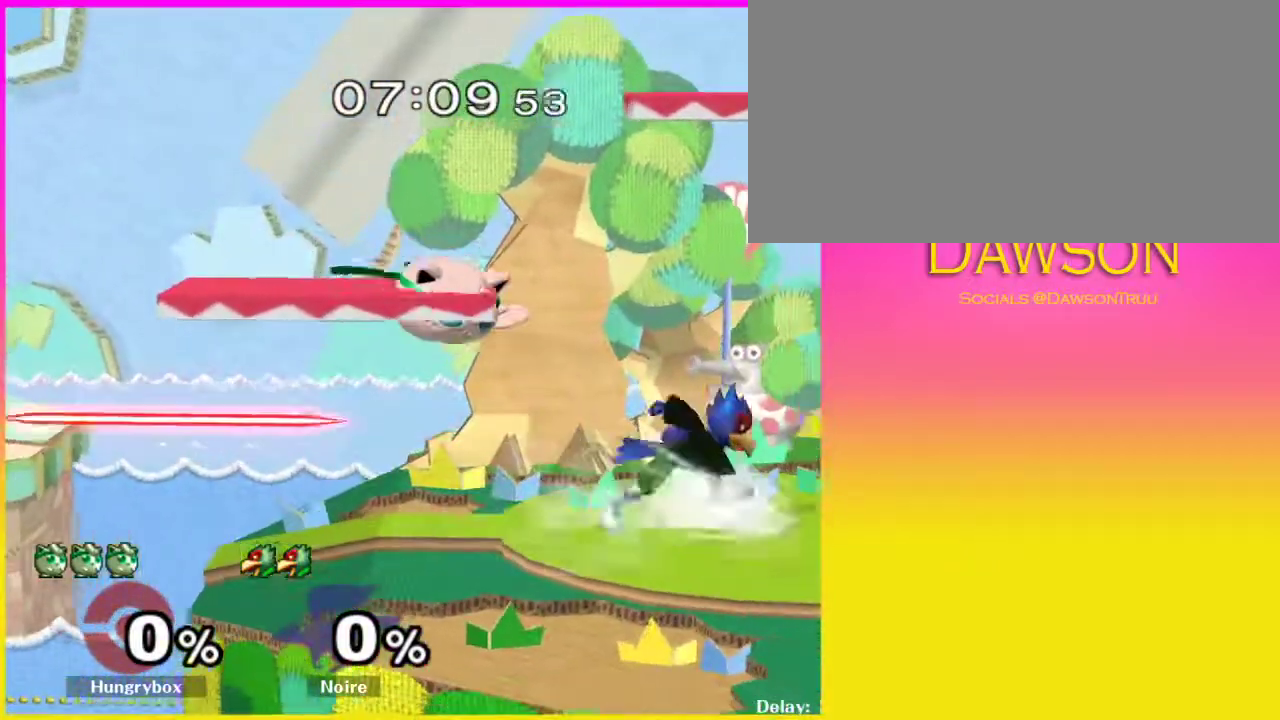
{"buttons": ["Y", "L1"], "left_stick": "left", "right_stick": "center", "events": [[133, "L1", "down"], [183, "left_stick", "left"], [250, "A", "up"], [467, "Y", "down"]]}
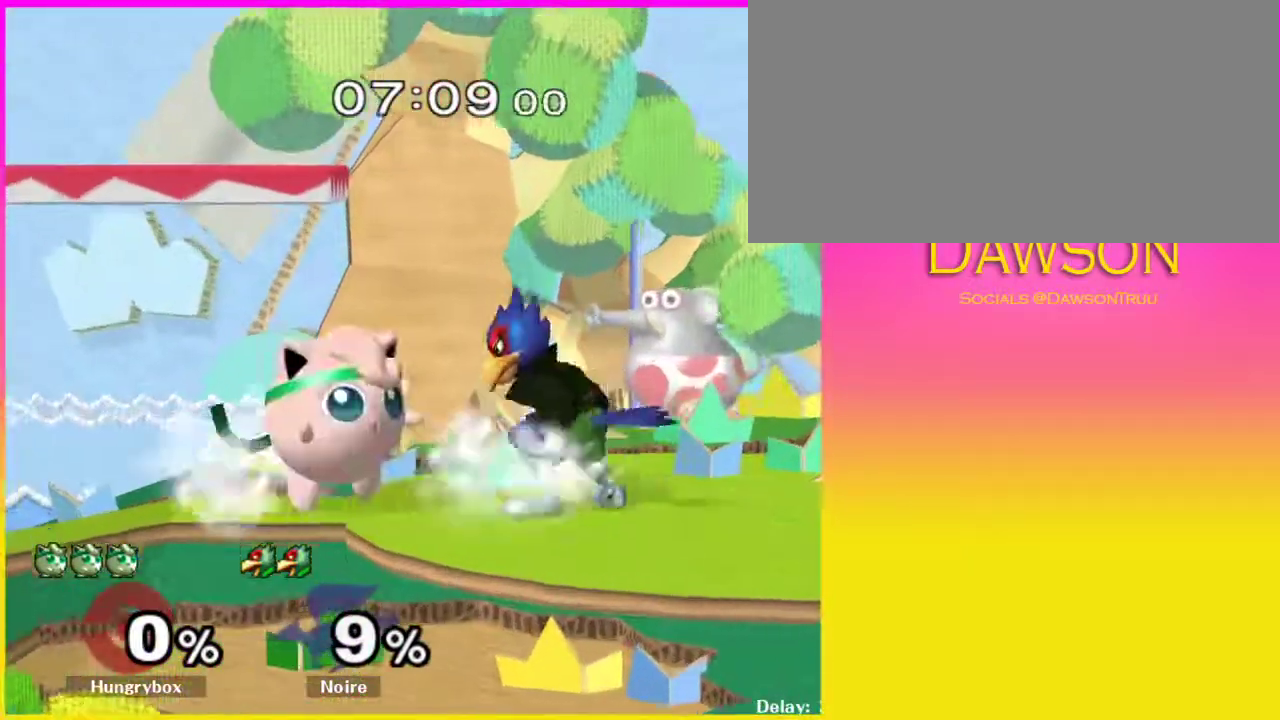
{"buttons": ["L1"], "left_stick": "right", "right_stick": "center", "events": [[50, "left_stick", "right"], [67, "A", "down"], [367, "A", "up"], [400, "Y", "up"]]}
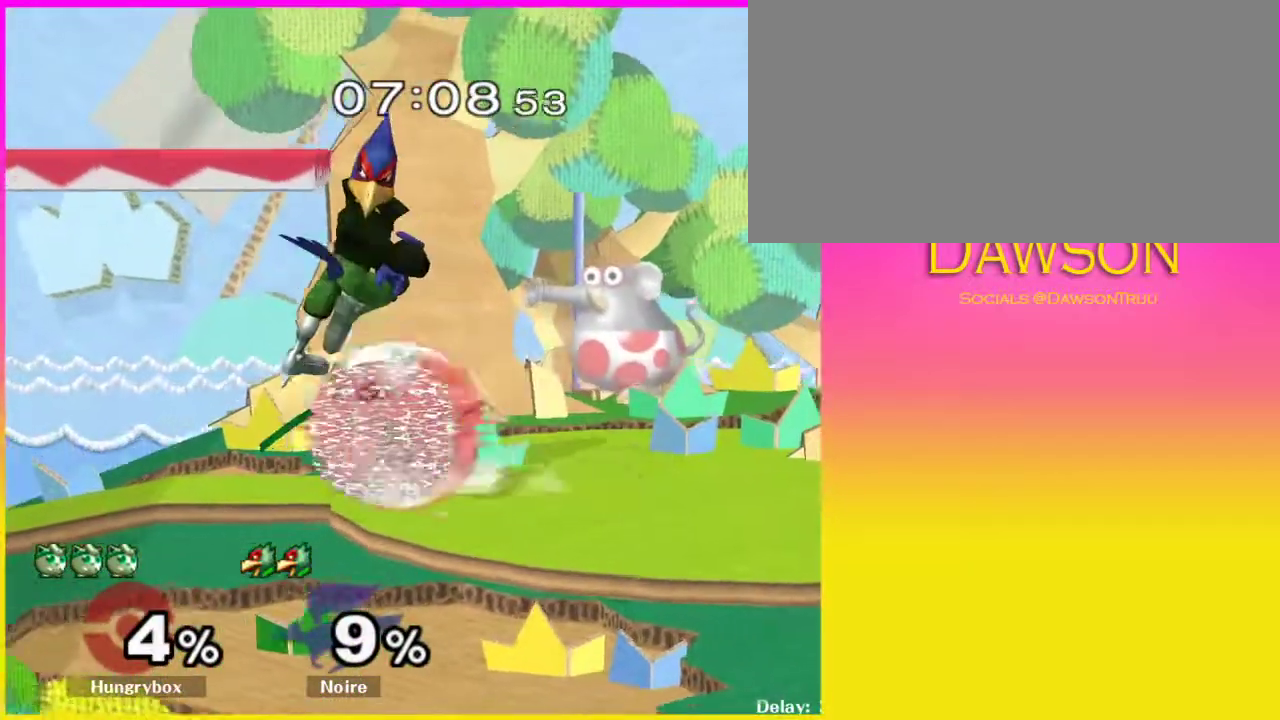
{"buttons": ["L1"], "left_stick": "down-right", "right_stick": "center", "events": [[317, "Y", "down"], [350, "L1", "up"], [350, "left_stick", "down-right"], [367, "Y", "up"], [417, "L1", "down"]]}
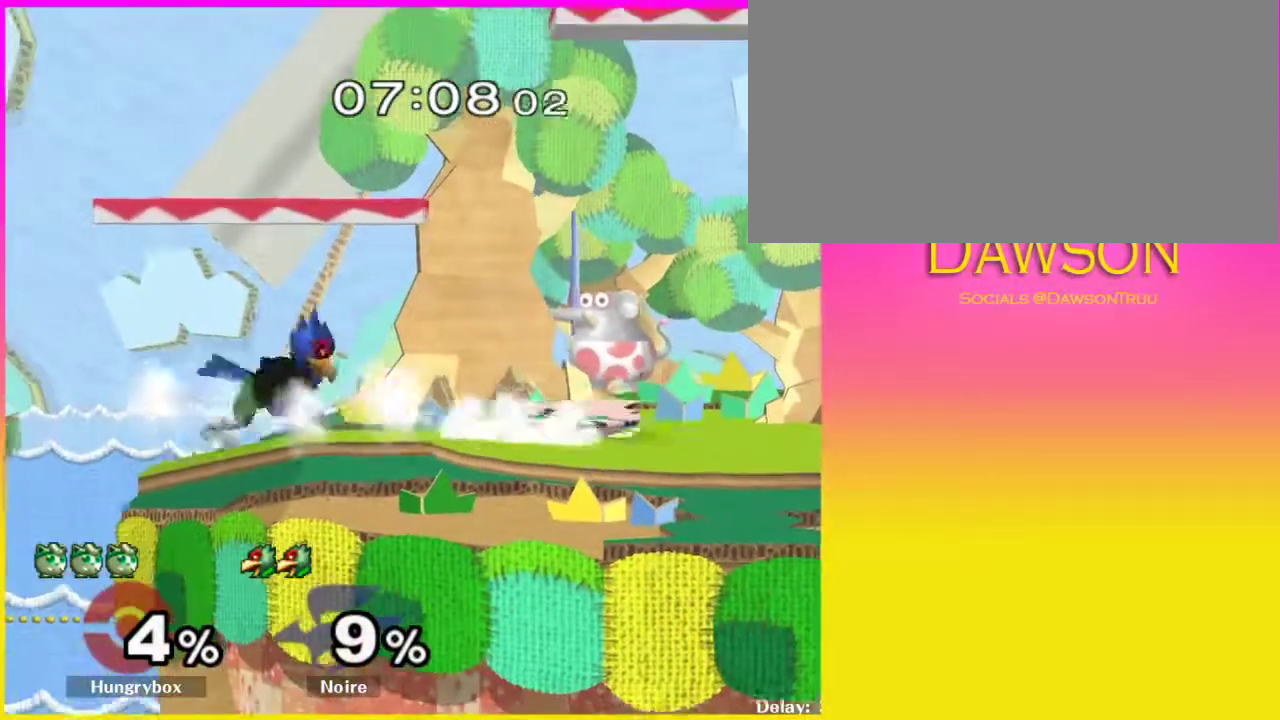
{"buttons": [], "left_stick": "right", "right_stick": "center", "events": [[67, "L1", "up"], [133, "Y", "down"], [200, "left_stick", "left"], [233, "A", "down"], [300, "left_stick", "right"], [417, "A", "up"], [417, "Y", "up"]]}
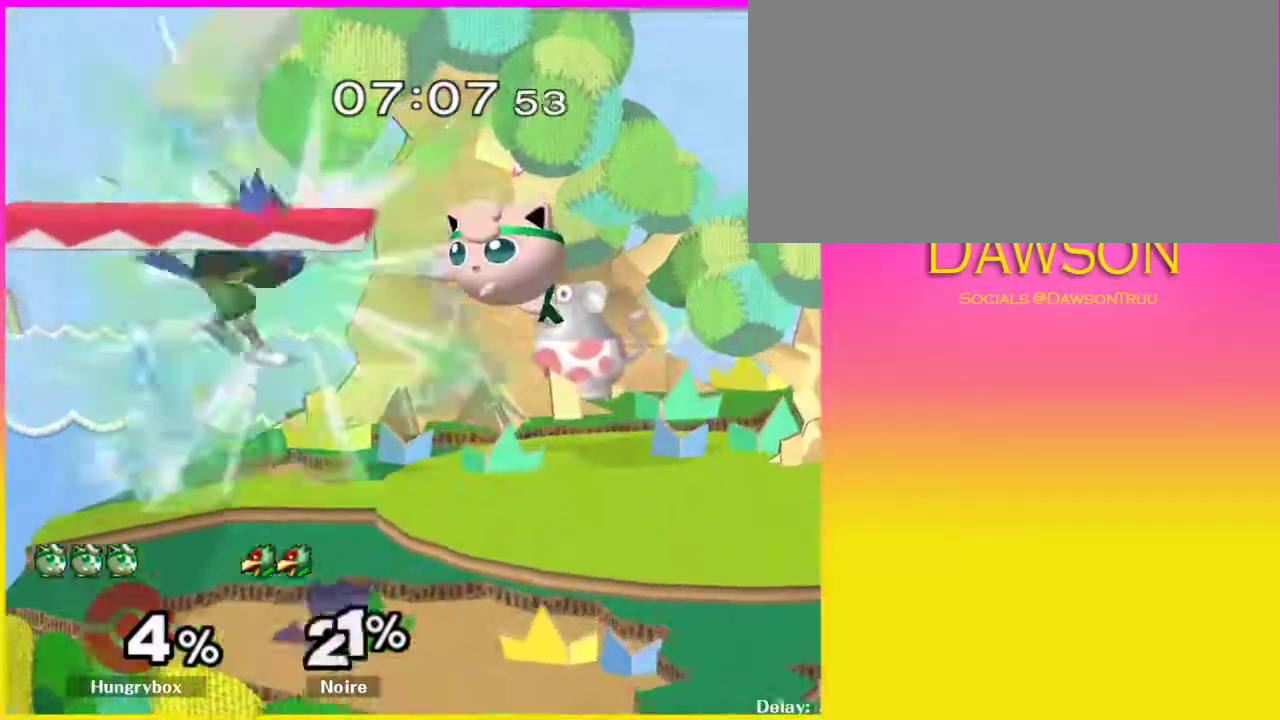
{"buttons": [], "left_stick": "left", "right_stick": "center", "events": [[200, "left_stick", "center"], [267, "left_stick", "left"]]}
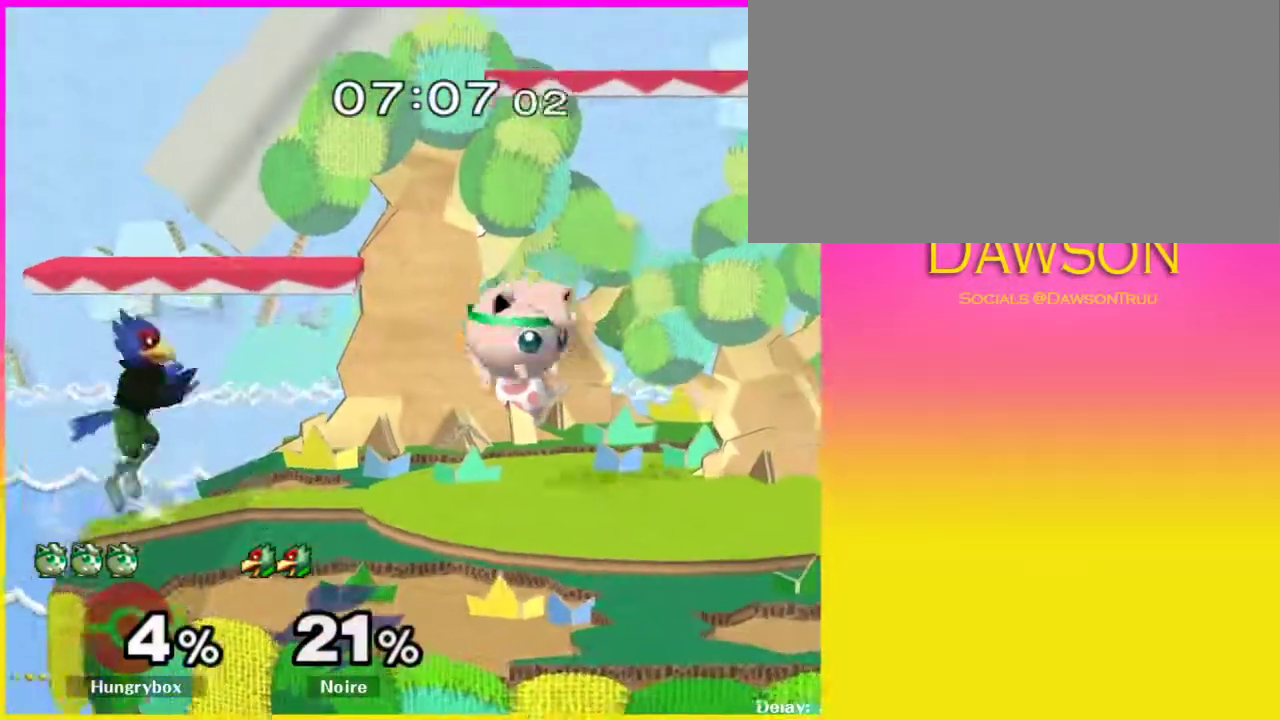
{"buttons": [], "left_stick": "center", "right_stick": "center", "events": [[17, "Y", "down"], [33, "A", "down"], [67, "X", "down"], [83, "left_stick", "right"], [133, "X", "up"], [167, "Y", "up"], [200, "A", "up"], [317, "left_stick", "center"]]}
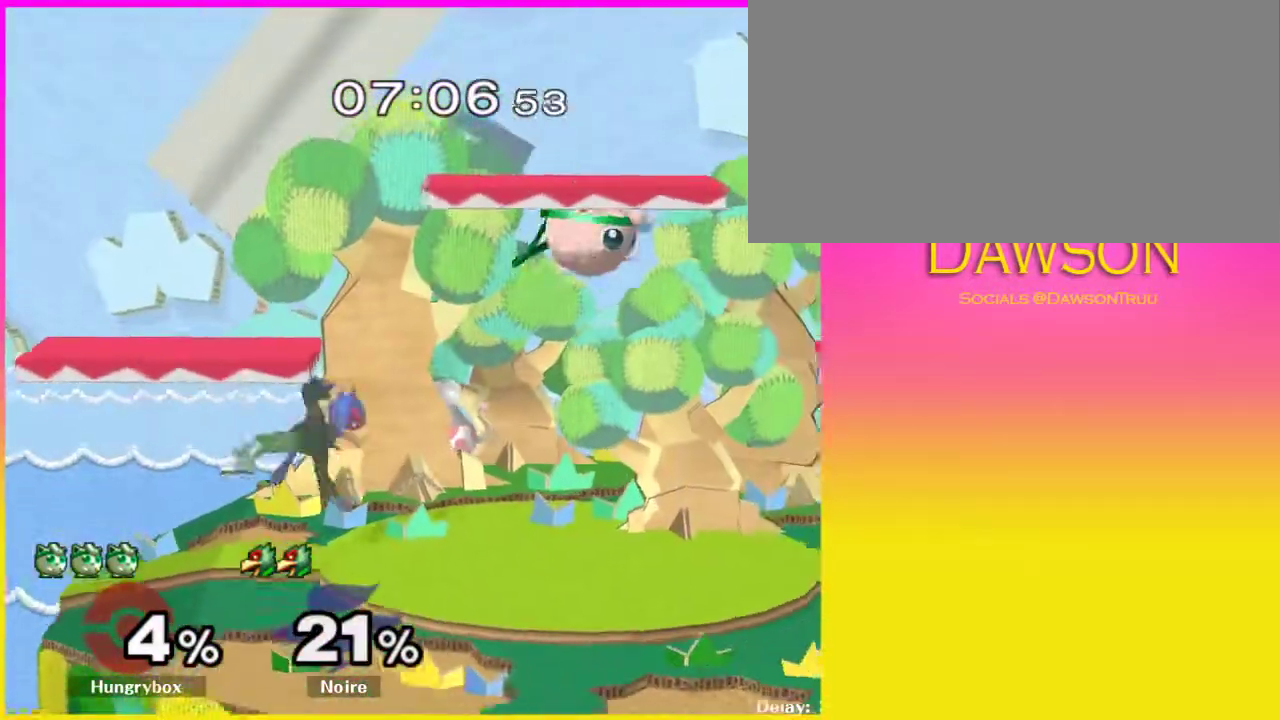
{"buttons": ["A"], "left_stick": "up", "right_stick": "center", "events": [[117, "left_stick", "down-left"], [433, "left_stick", "up"], [500, "A", "down"]]}
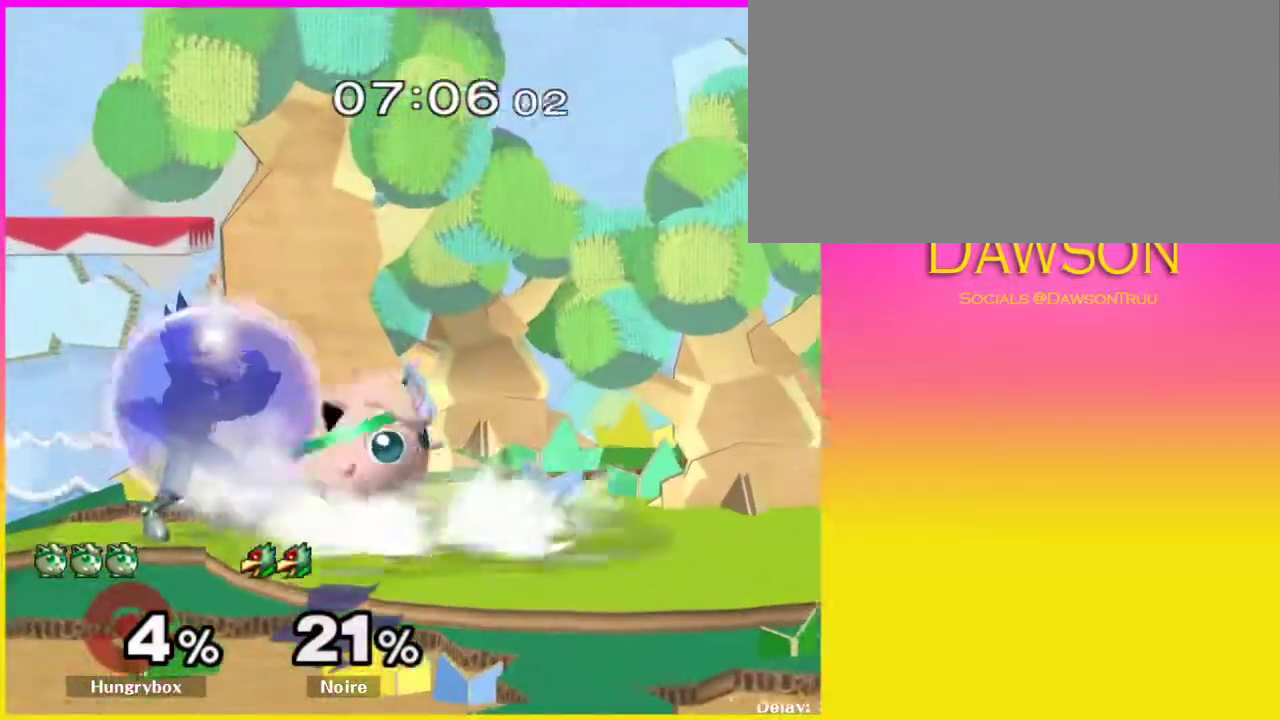
{"buttons": [], "left_stick": "center", "right_stick": "center", "events": [[83, "A", "up"], [250, "left_stick", "center"]]}
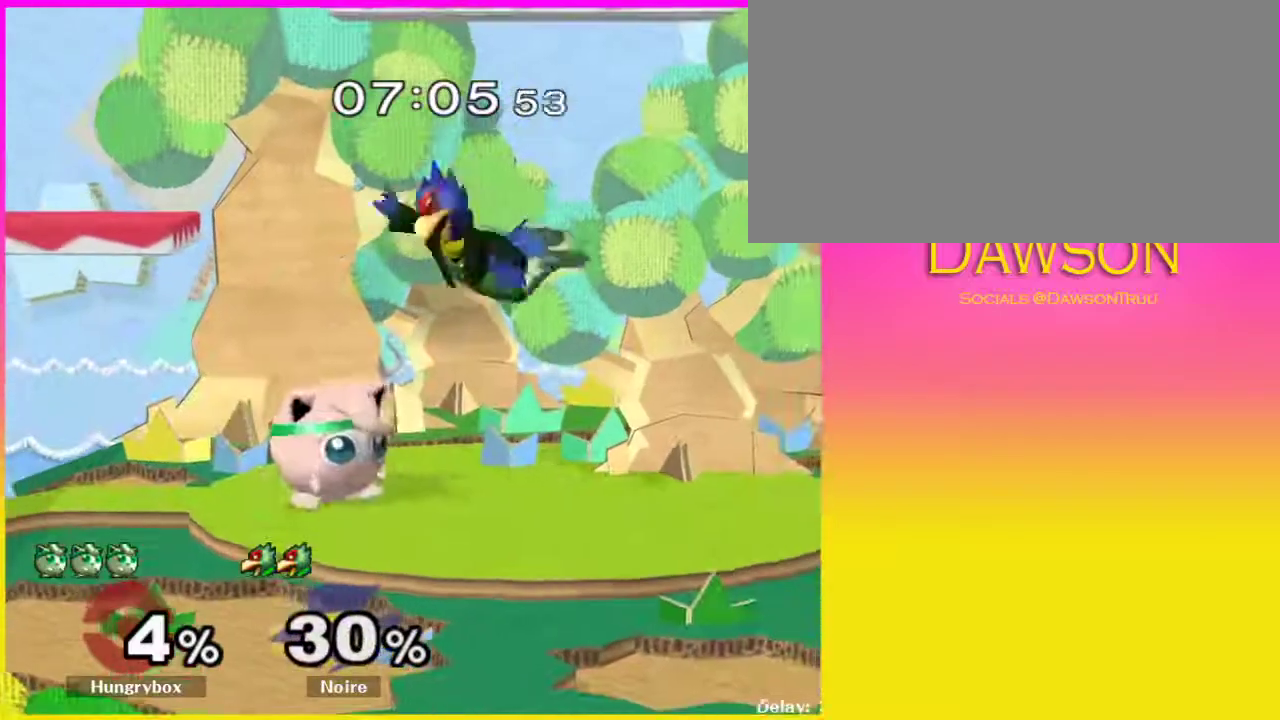
{"buttons": [], "left_stick": "down", "right_stick": "center", "events": [[17, "Y", "down"], [33, "left_stick", "right"], [83, "Y", "up"], [467, "left_stick", "down"]]}
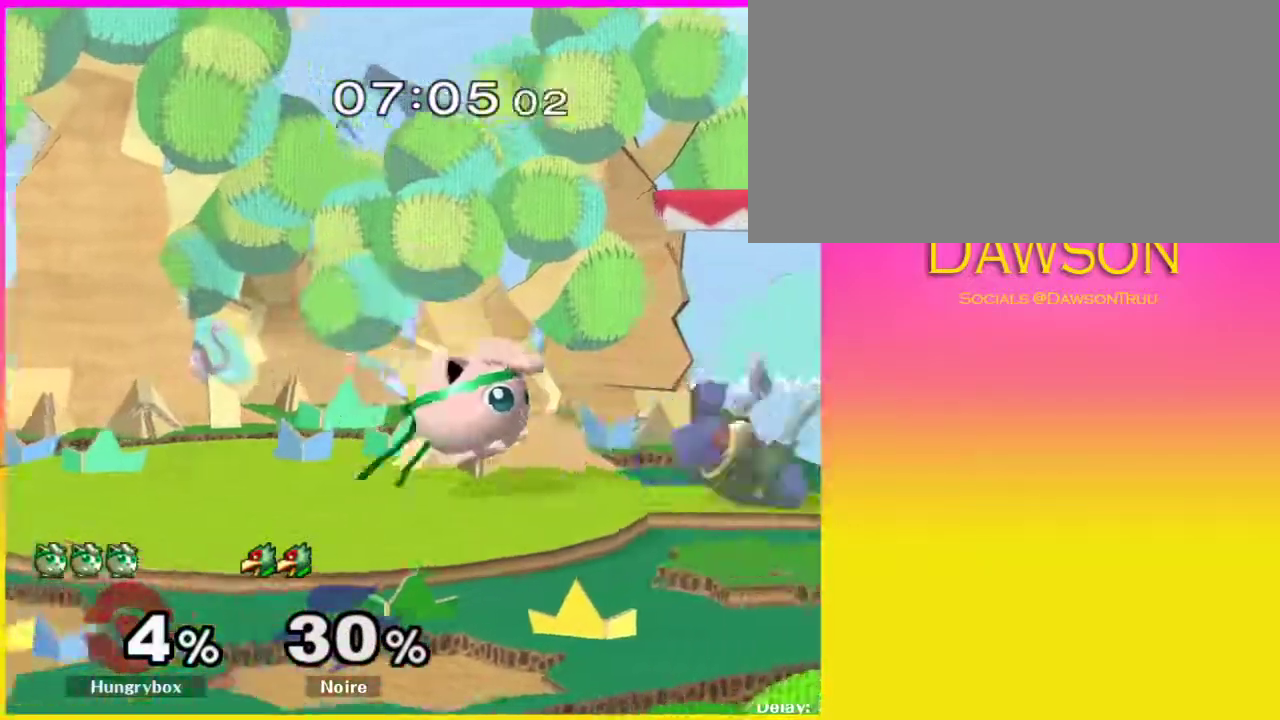
{"buttons": [], "left_stick": "right", "right_stick": "center", "events": [[67, "left_stick", "center"], [133, "left_stick", "right"], [233, "Y", "down"], [300, "left_stick", "center"], [400, "Y", "up"], [467, "left_stick", "right"]]}
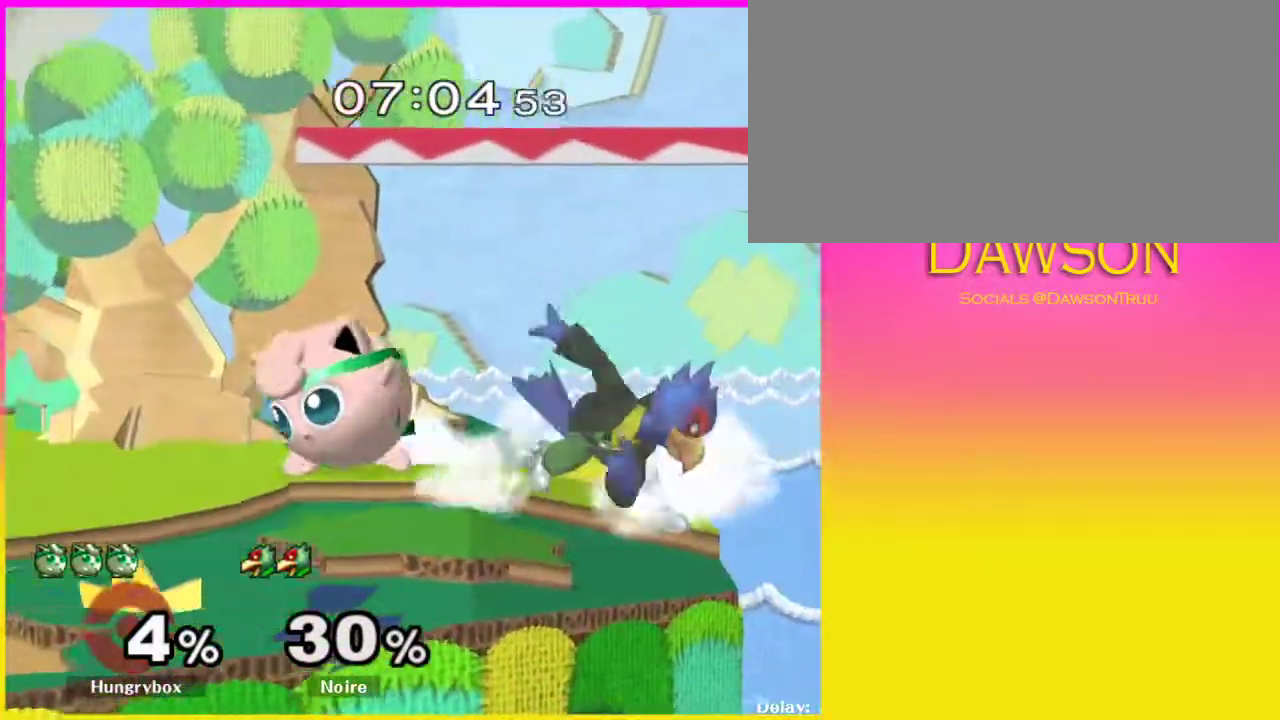
{"buttons": [], "left_stick": "center", "right_stick": "center", "events": [[67, "left_stick", "center"], [350, "A", "down"], [433, "A", "up"]]}
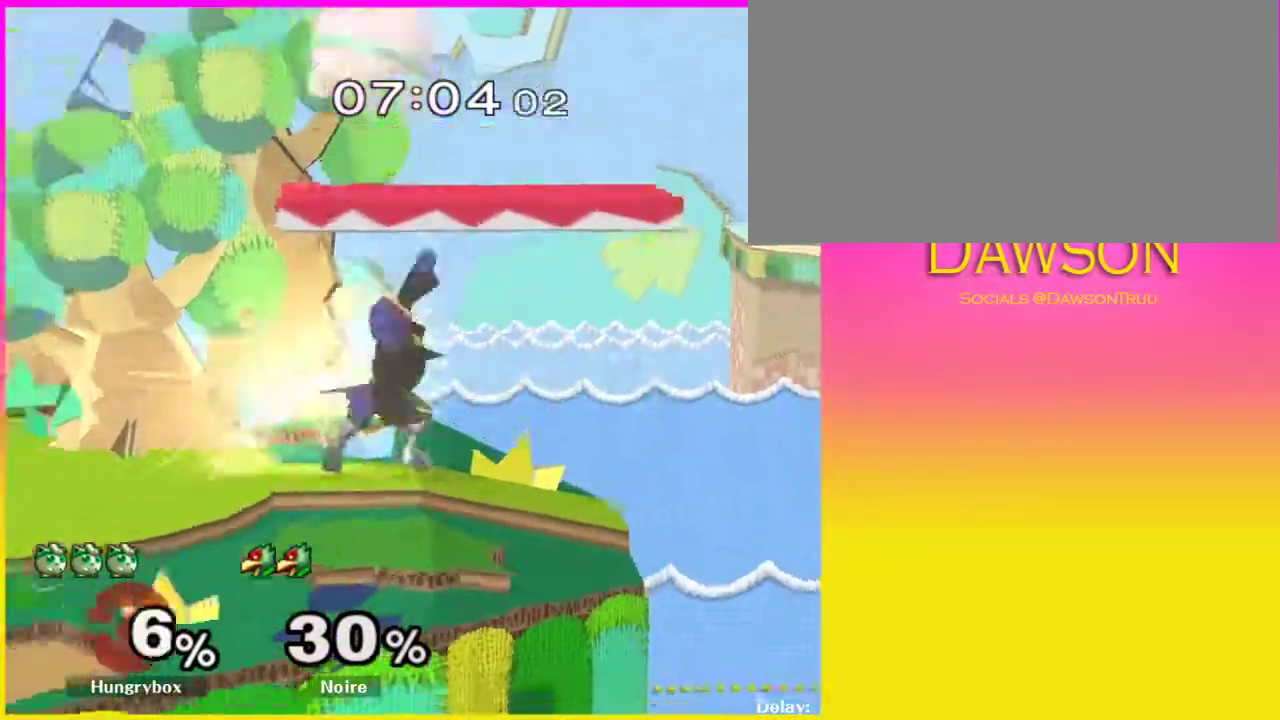
{"buttons": ["L1"], "left_stick": "left", "right_stick": "center", "events": [[67, "left_stick", "down"], [383, "L1", "down"], [417, "left_stick", "left"]]}
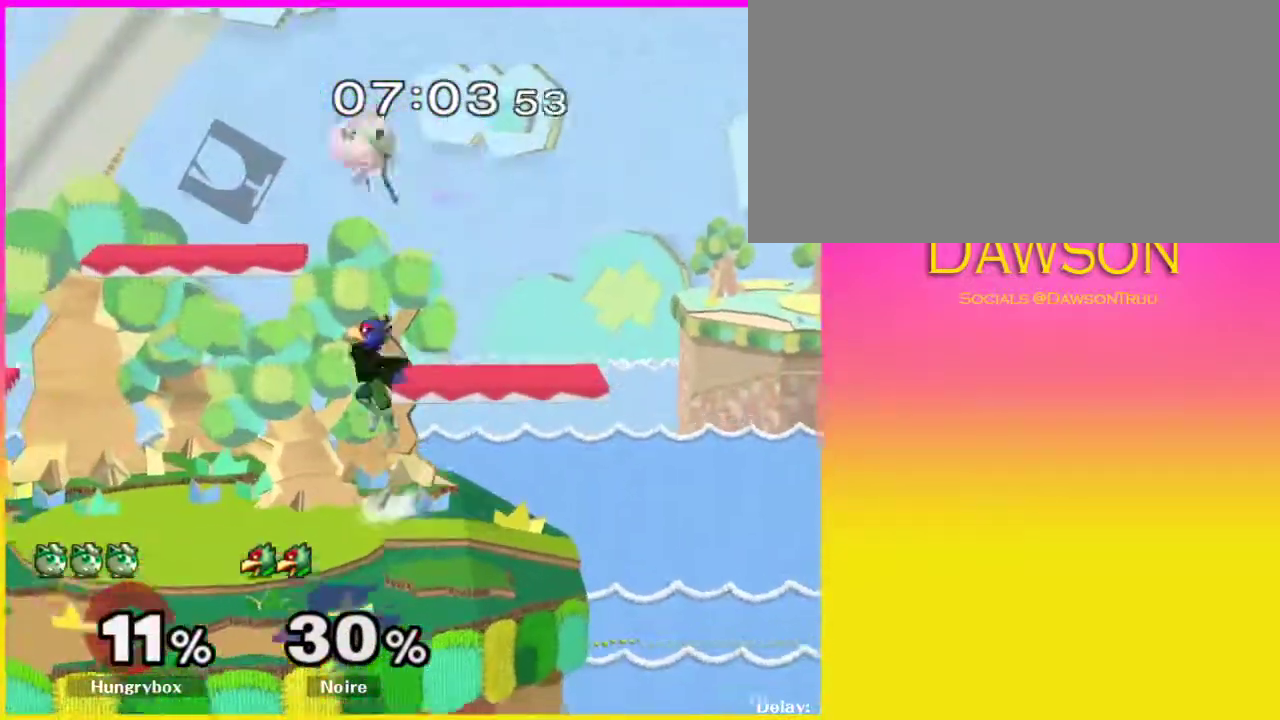
{"buttons": ["L1"], "left_stick": "left", "right_stick": "center", "events": []}
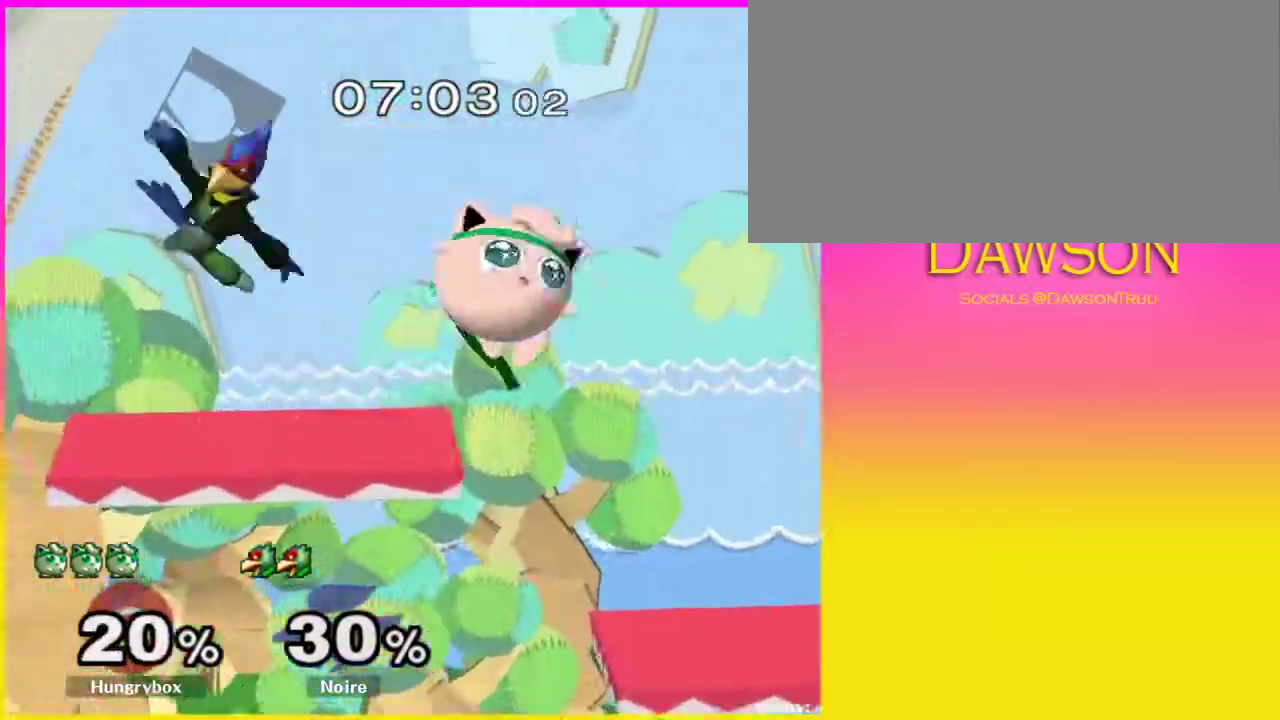
{"buttons": ["L1"], "left_stick": "down-left", "right_stick": "center", "events": [[183, "right_stick", "up"], [233, "right_stick", "center"], [500, "left_stick", "down-left"]]}